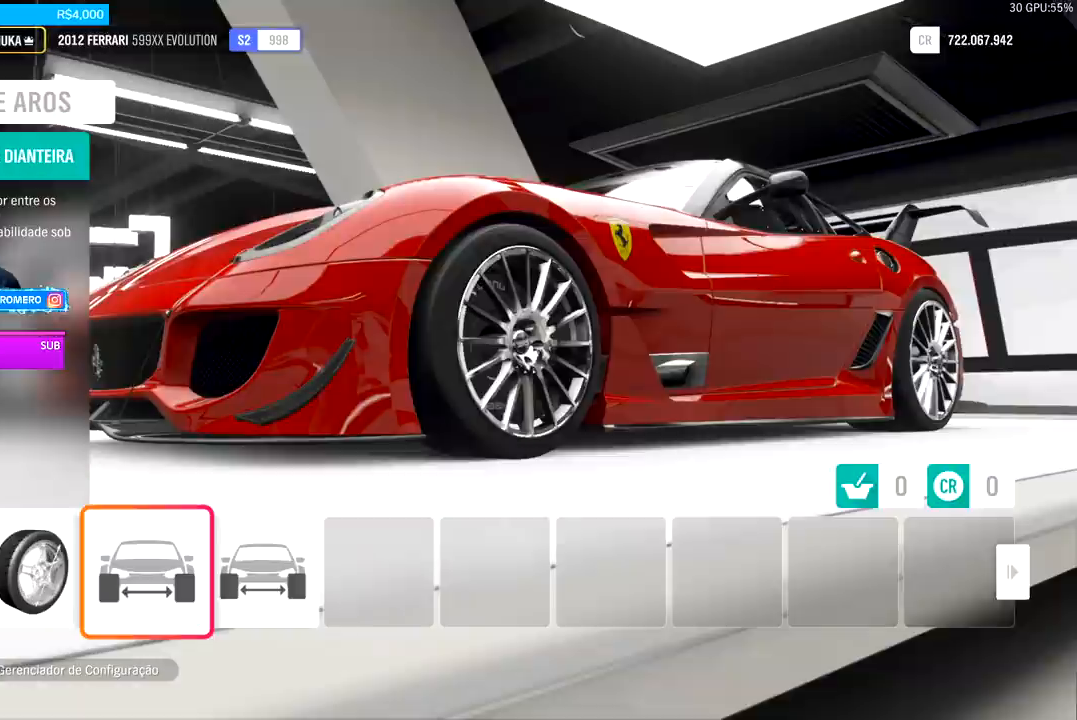
Gameplay with a controller (Xbox layout); each line is a JSON object with the inputs held at the frame after it. "events" lists button and stick changes between this image and that frame as [ms after this image, input, new state], when the widget could be followed in between.
{"buttons": [], "left_stick": "center", "right_stick": "center", "events": [[367, "A", "down"], [467, "A", "up"]]}
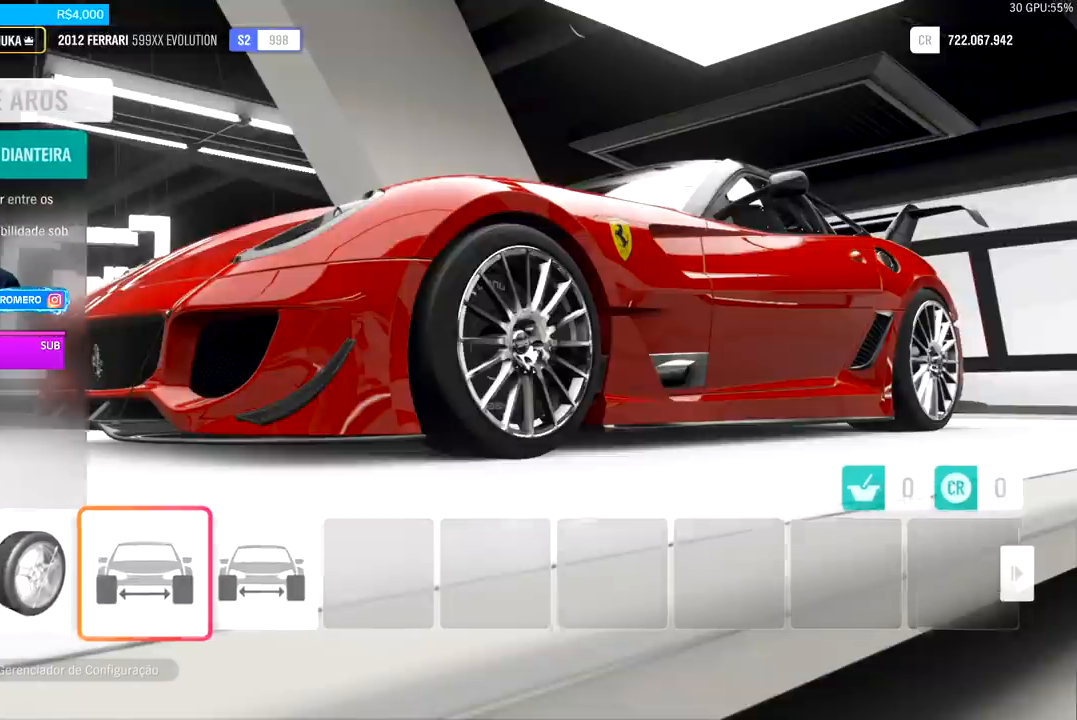
{"buttons": [], "left_stick": "center", "right_stick": "center", "events": []}
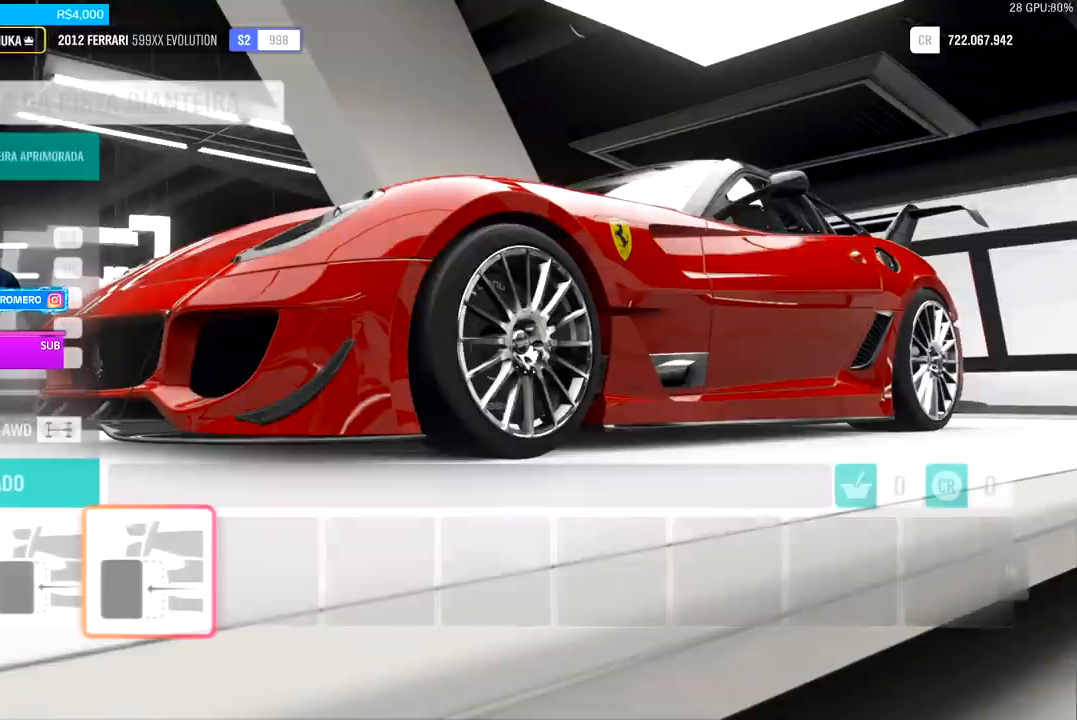
{"buttons": [], "left_stick": "center", "right_stick": "center", "events": []}
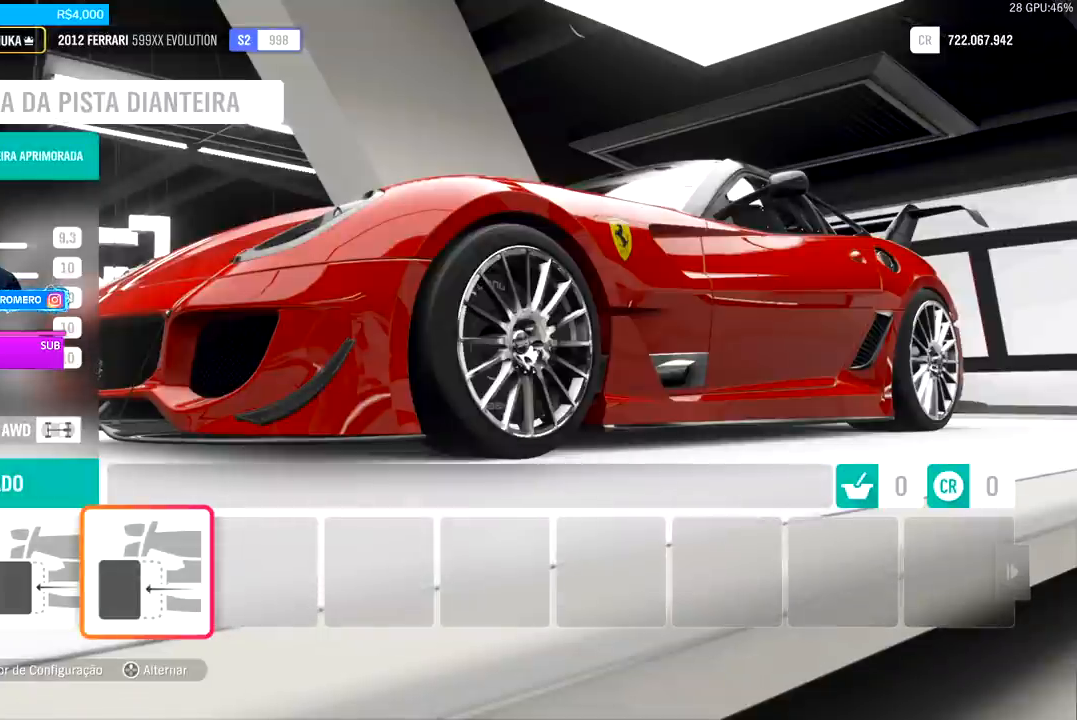
{"buttons": [], "left_stick": "center", "right_stick": "center", "events": []}
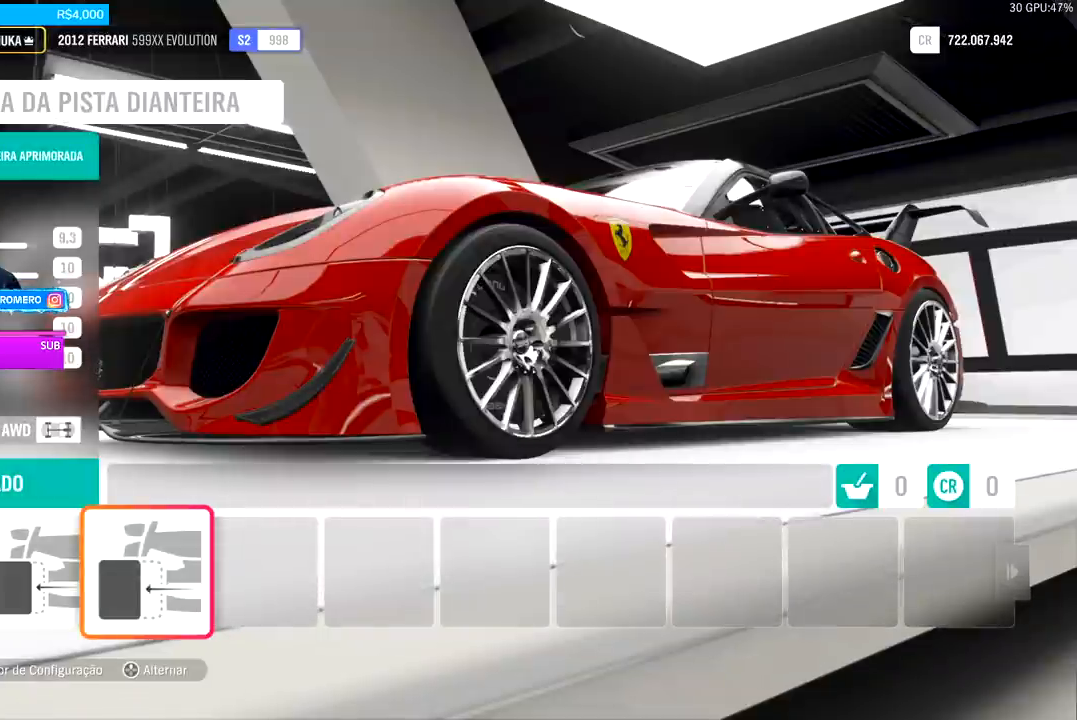
{"buttons": [], "left_stick": "center", "right_stick": "center", "events": [[100, "B", "down"], [233, "B", "up"]]}
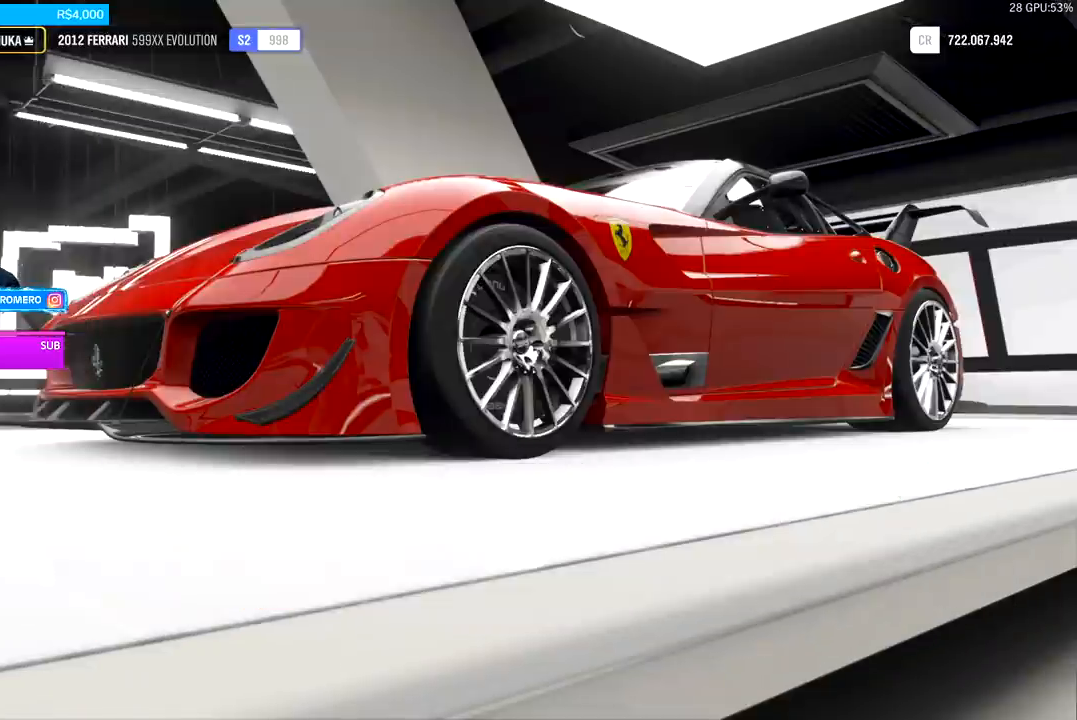
{"buttons": [], "left_stick": "center", "right_stick": "center", "events": [[200, "DPAD_RIGHT", "down"], [233, "DPAD_RIGHT", "up"]]}
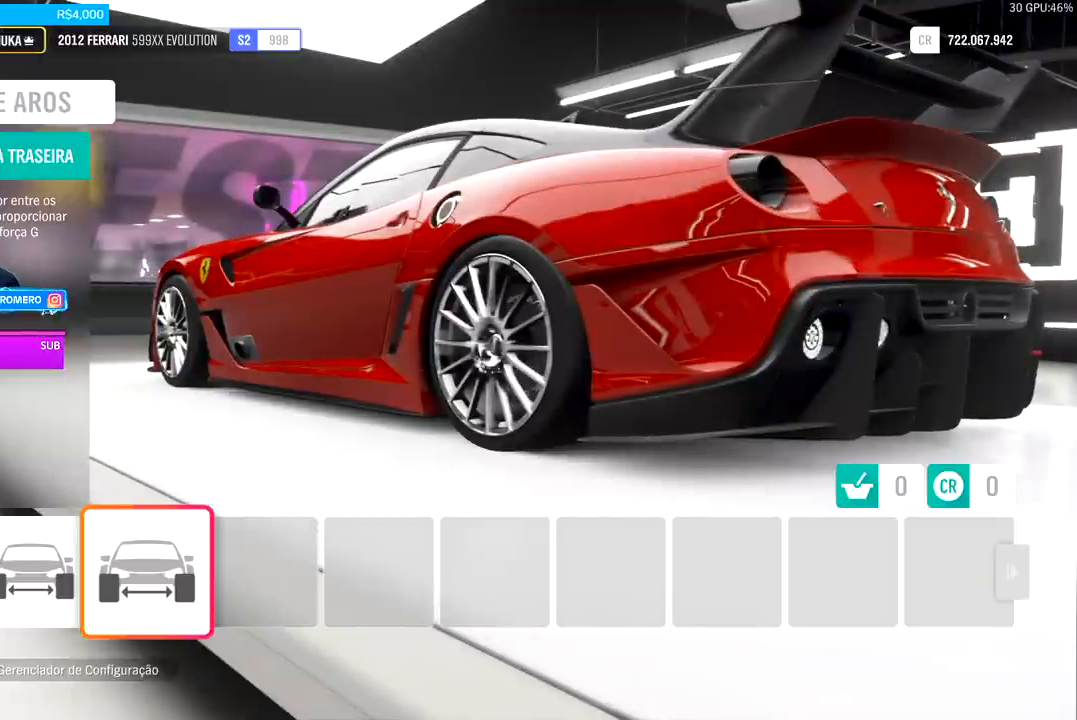
{"buttons": [], "left_stick": "center", "right_stick": "center", "events": [[33, "A", "down"], [167, "A", "up"]]}
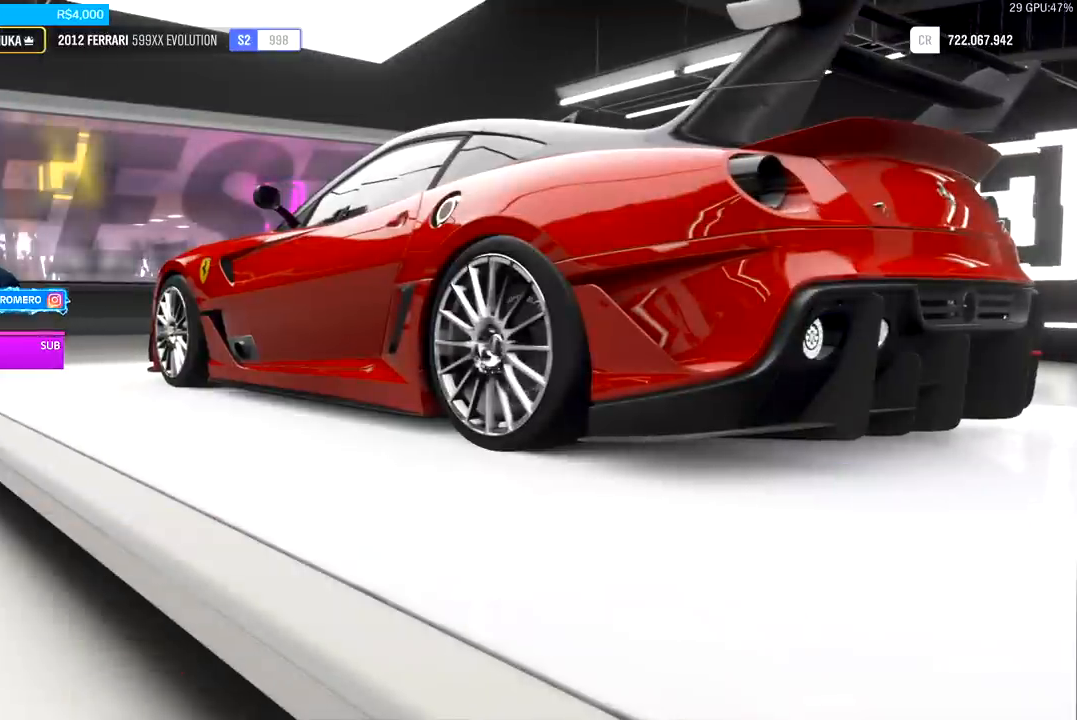
{"buttons": [], "left_stick": "center", "right_stick": "center", "events": []}
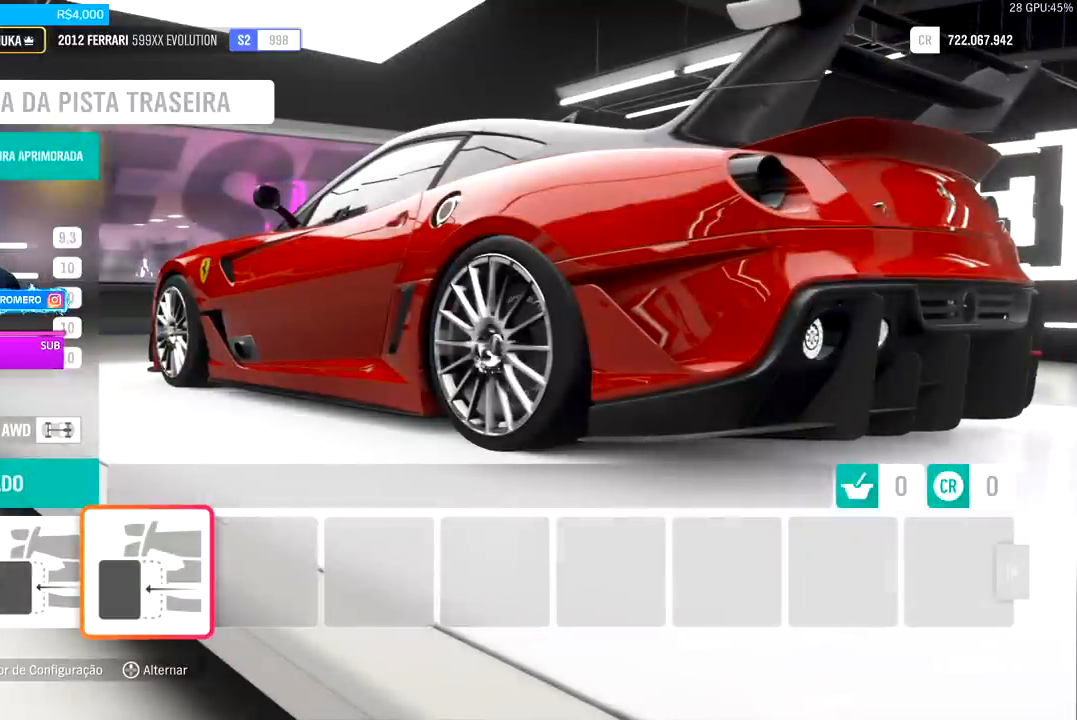
{"buttons": [], "left_stick": "center", "right_stick": "center", "events": []}
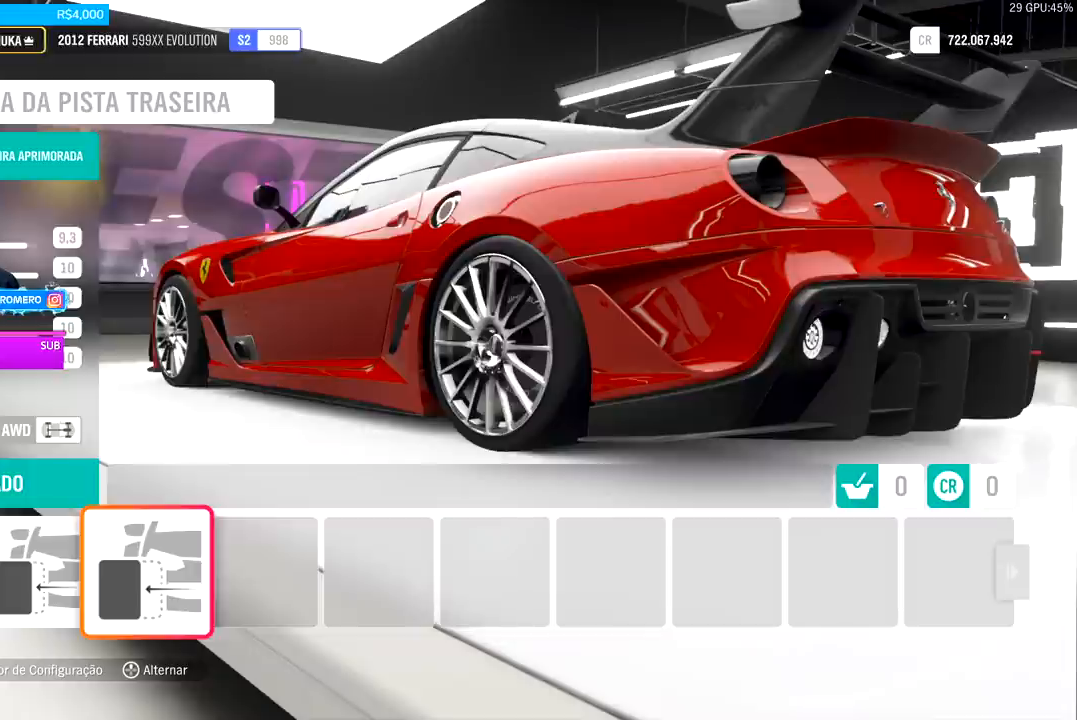
{"buttons": [], "left_stick": "center", "right_stick": "center", "events": []}
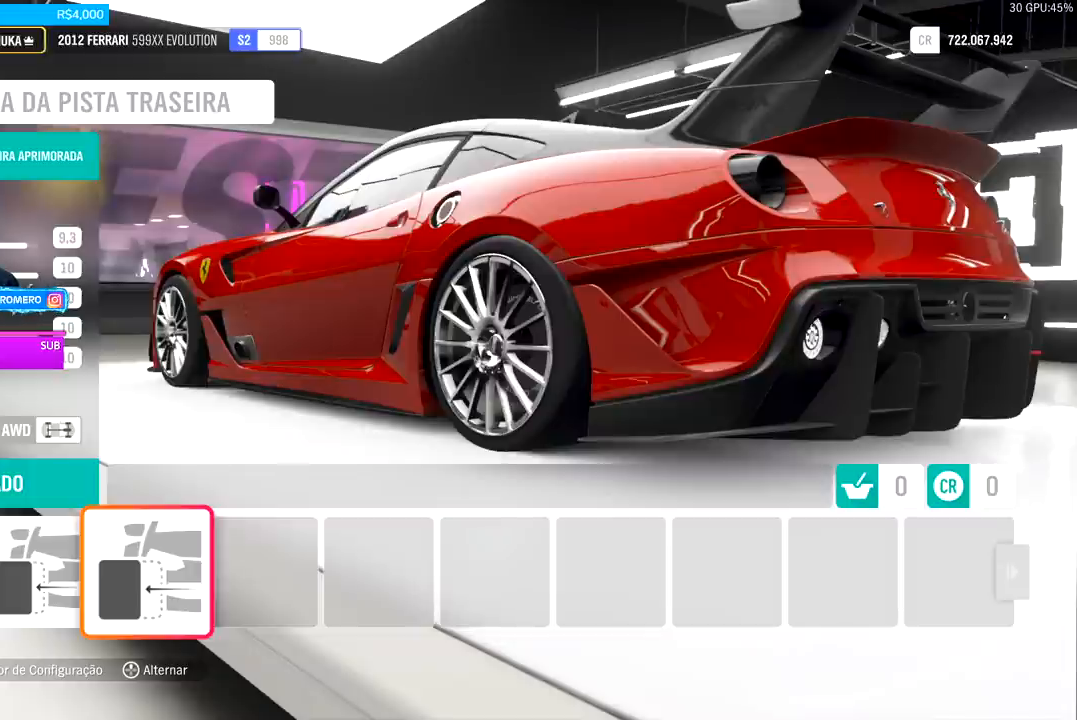
{"buttons": [], "left_stick": "center", "right_stick": "center", "events": []}
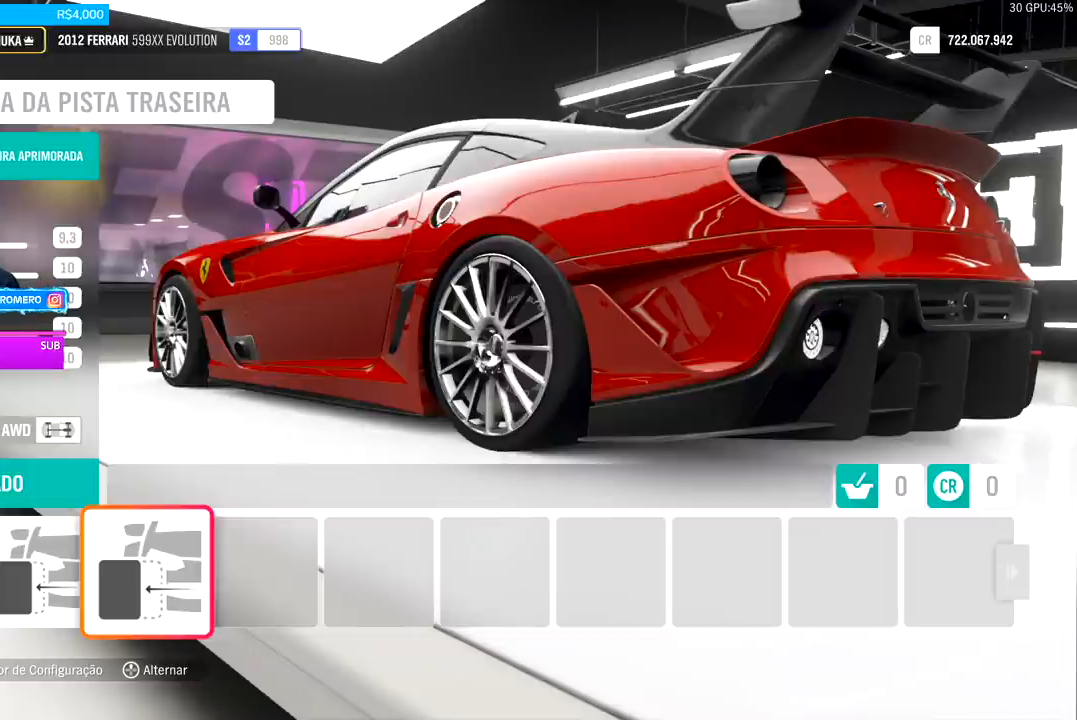
{"buttons": [], "left_stick": "center", "right_stick": "center", "events": []}
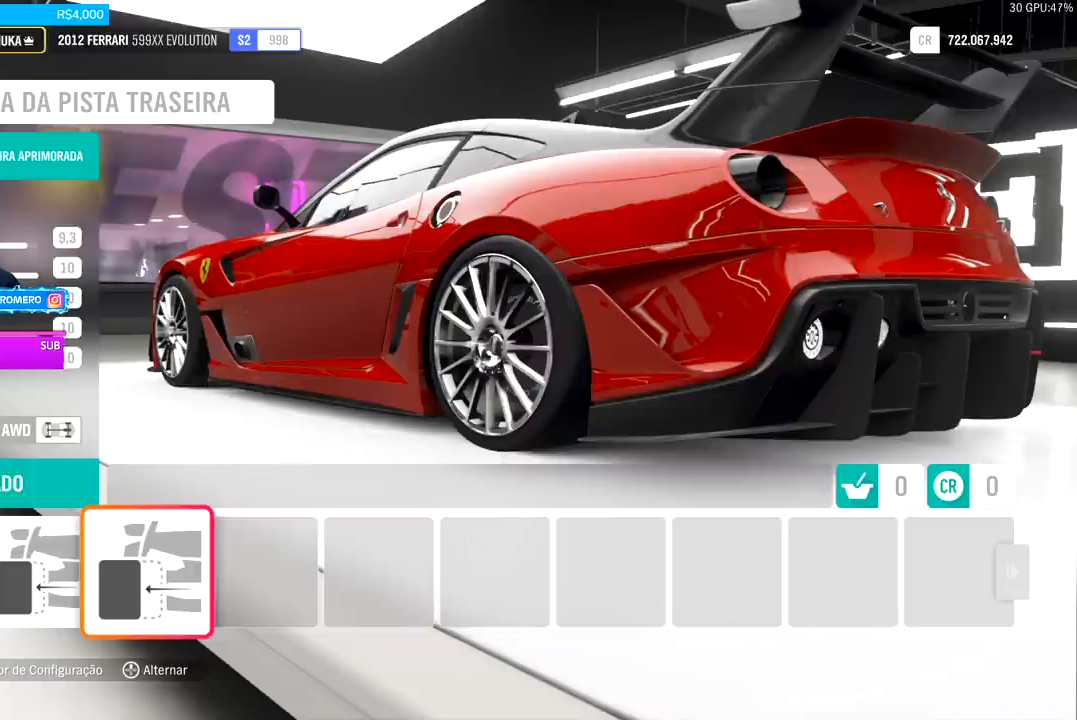
{"buttons": [], "left_stick": "center", "right_stick": "center", "events": []}
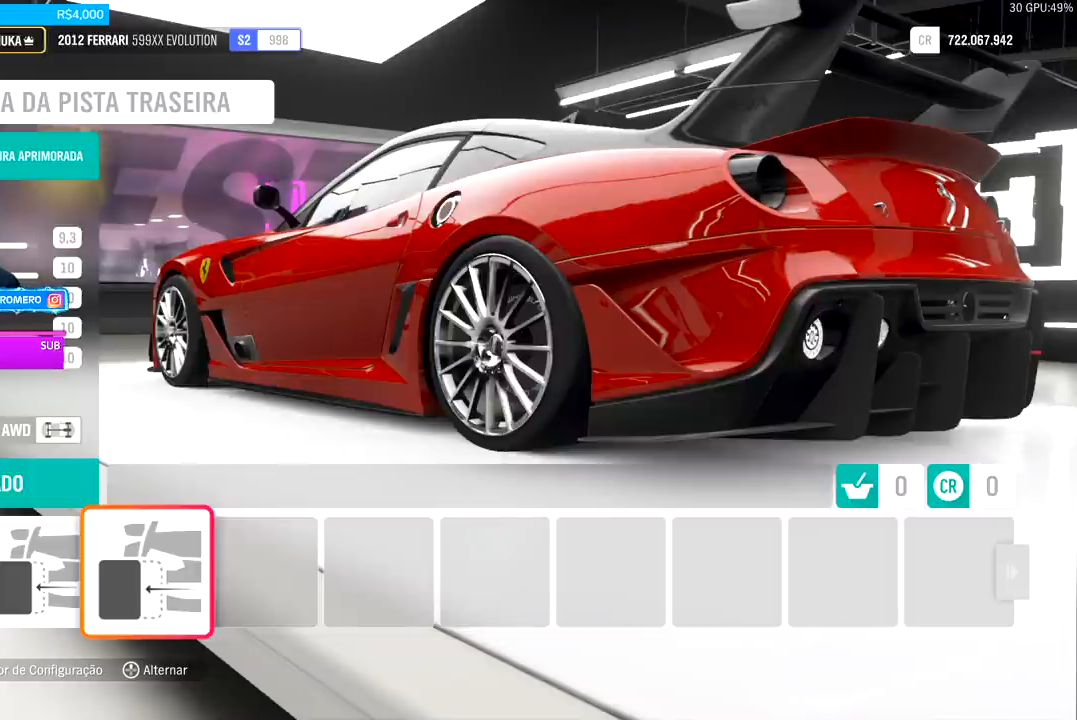
{"buttons": [], "left_stick": "center", "right_stick": "center", "events": []}
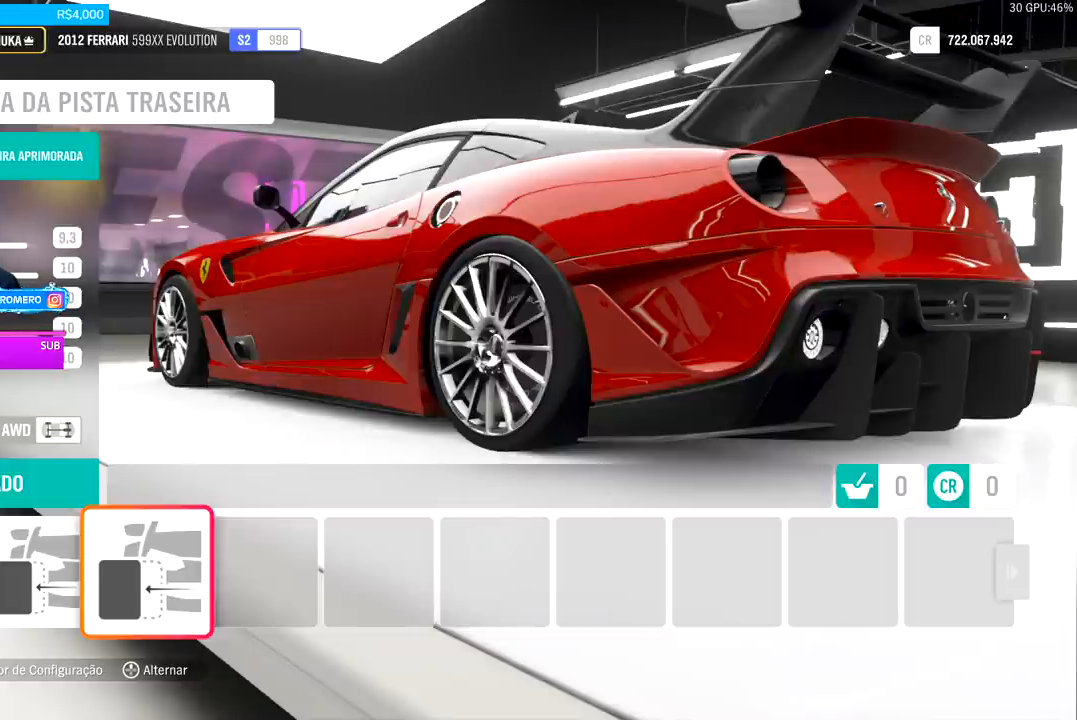
{"buttons": [], "left_stick": "center", "right_stick": "center", "events": []}
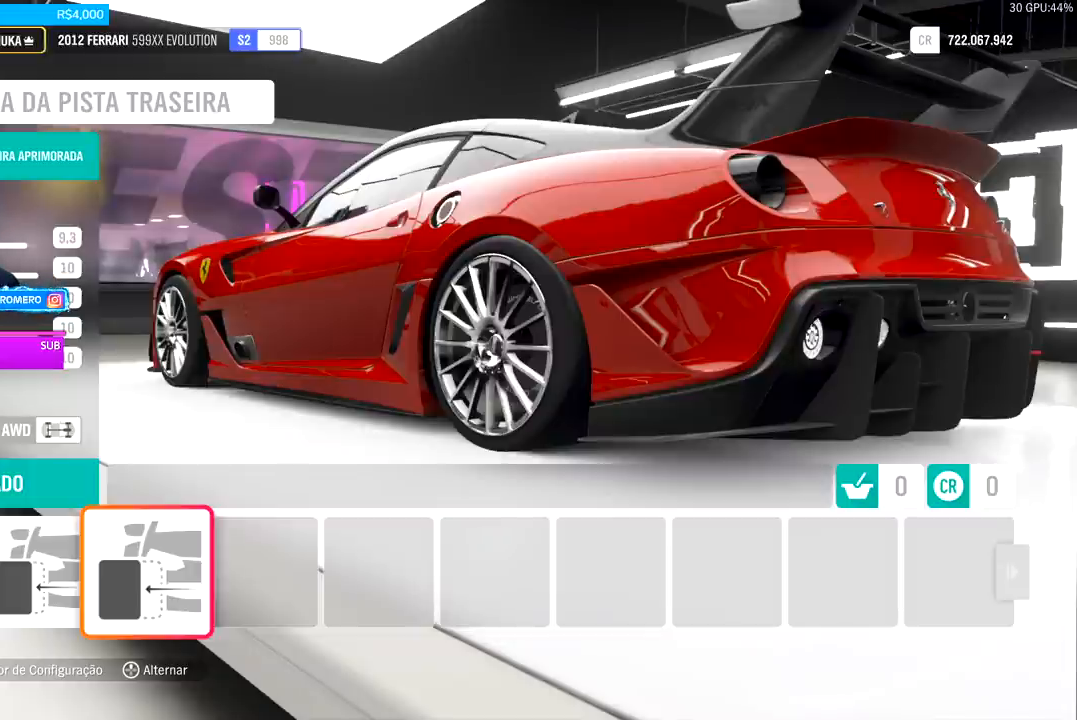
{"buttons": [], "left_stick": "center", "right_stick": "center", "events": []}
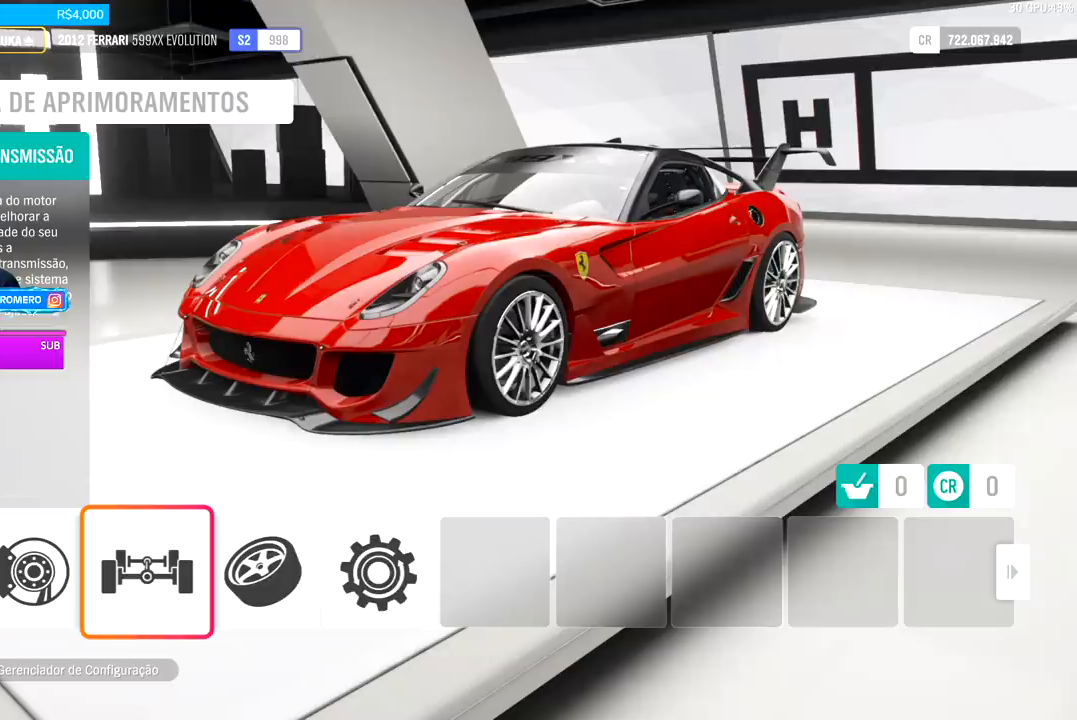
{"buttons": [], "left_stick": "center", "right_stick": "center", "events": []}
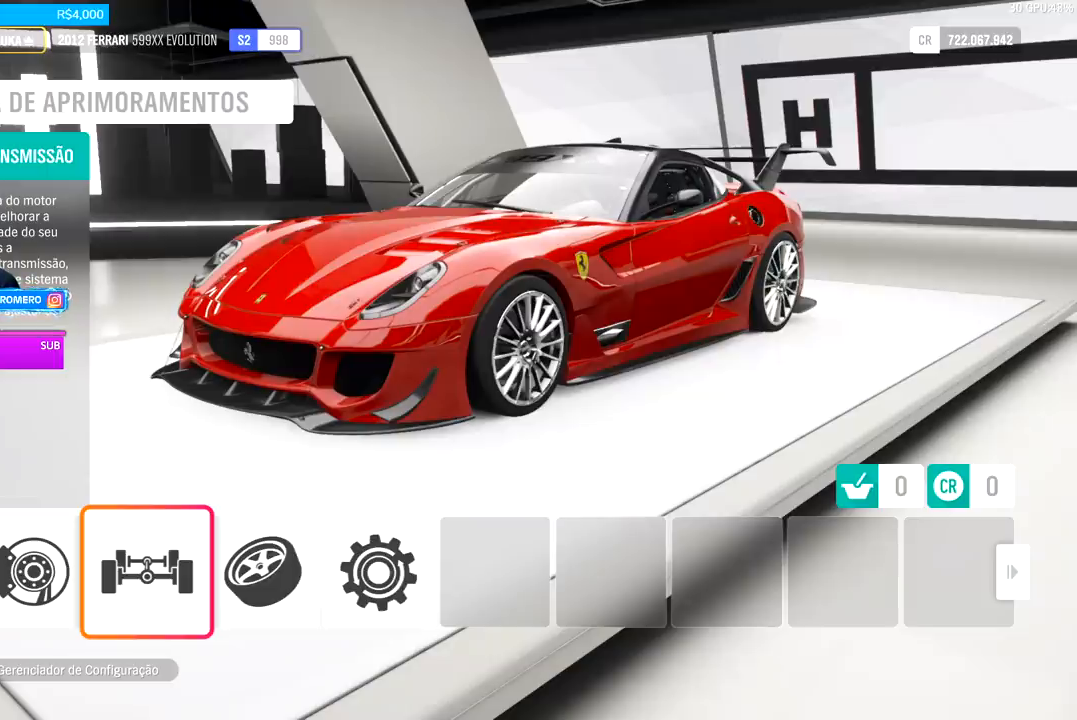
{"buttons": [], "left_stick": "center", "right_stick": "center", "events": [[367, "A", "down"], [467, "A", "up"]]}
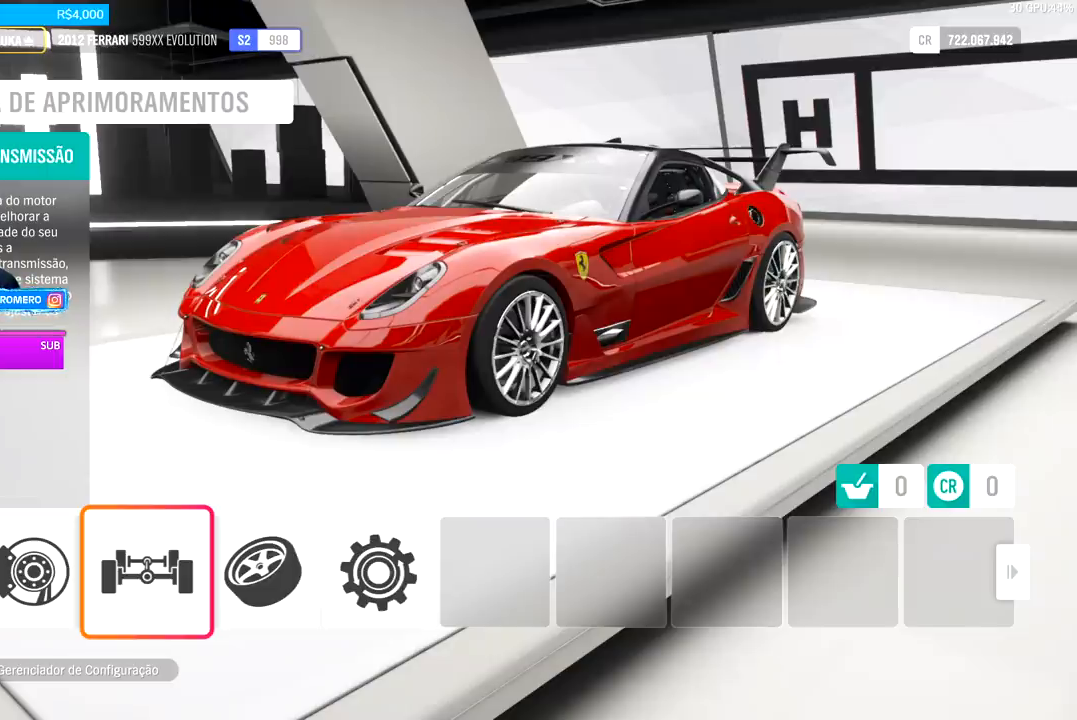
{"buttons": [], "left_stick": "center", "right_stick": "center", "events": []}
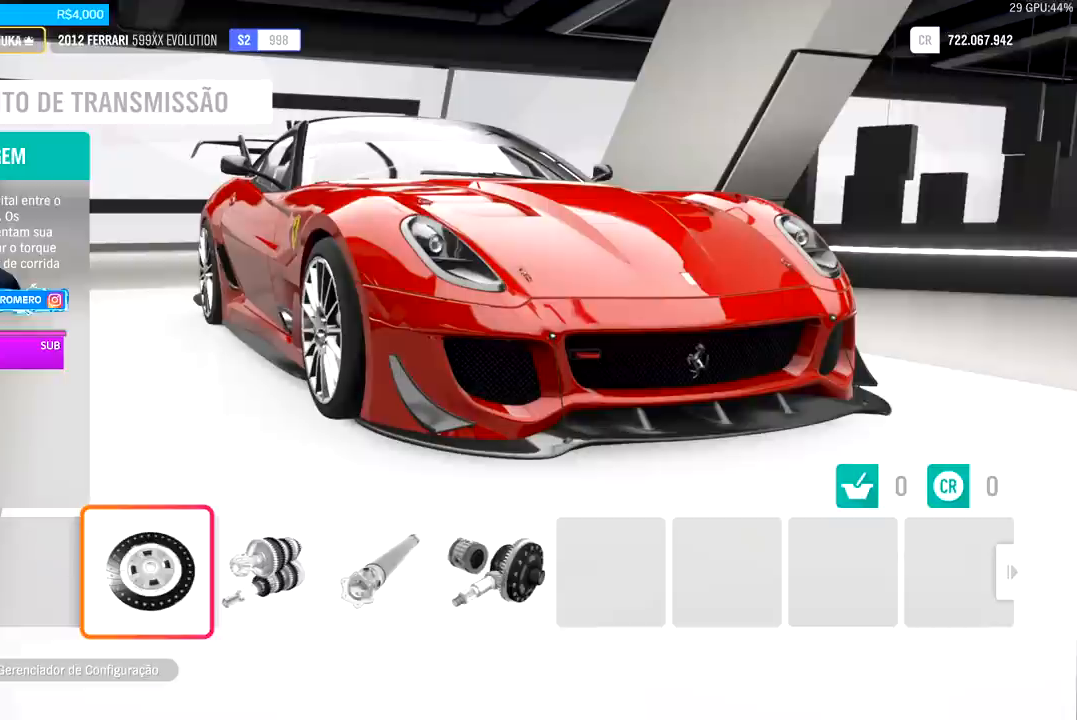
{"buttons": [], "left_stick": "center", "right_stick": "center", "events": []}
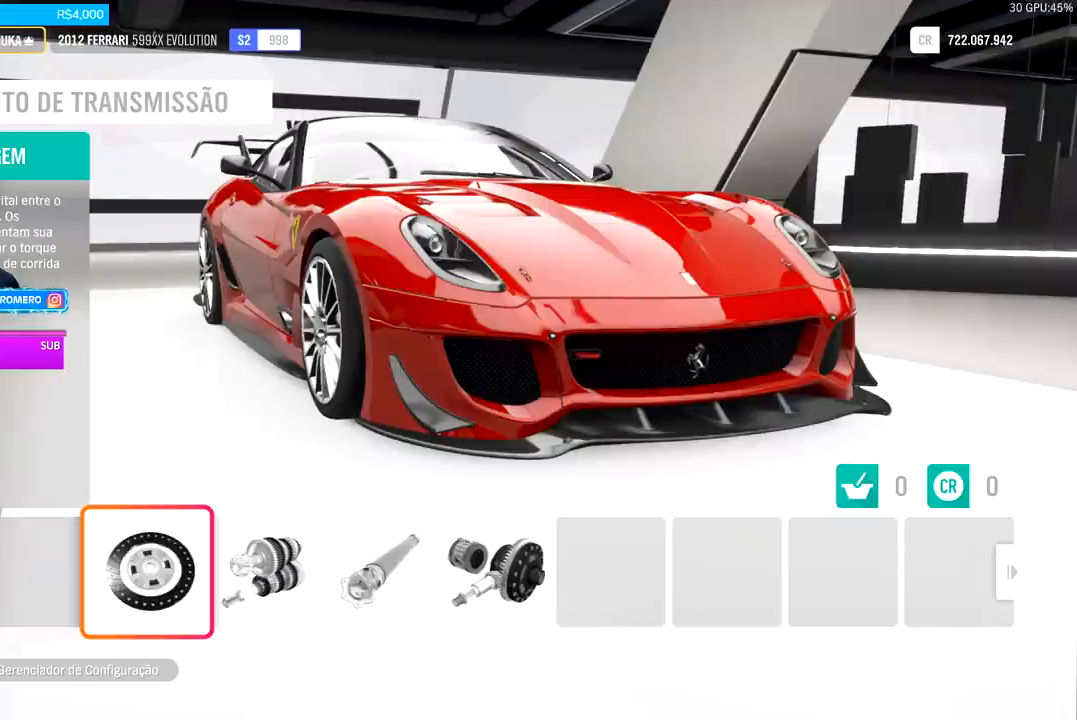
{"buttons": [], "left_stick": "center", "right_stick": "center", "events": [[33, "A", "down"], [100, "A", "up"]]}
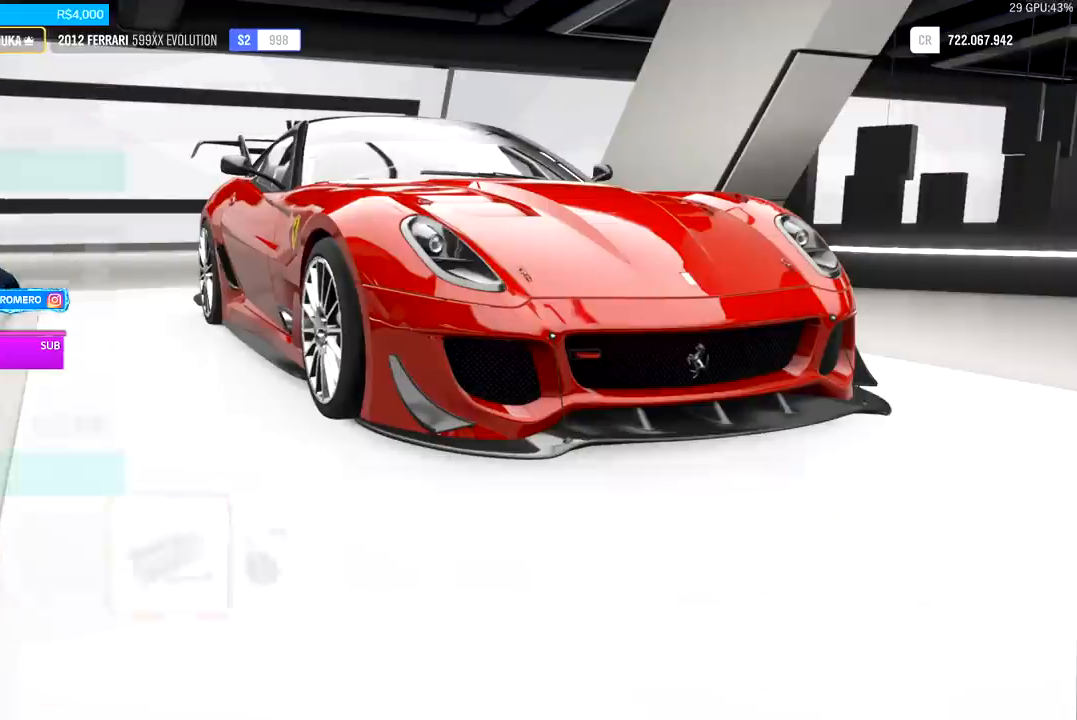
{"buttons": [], "left_stick": "center", "right_stick": "center", "events": []}
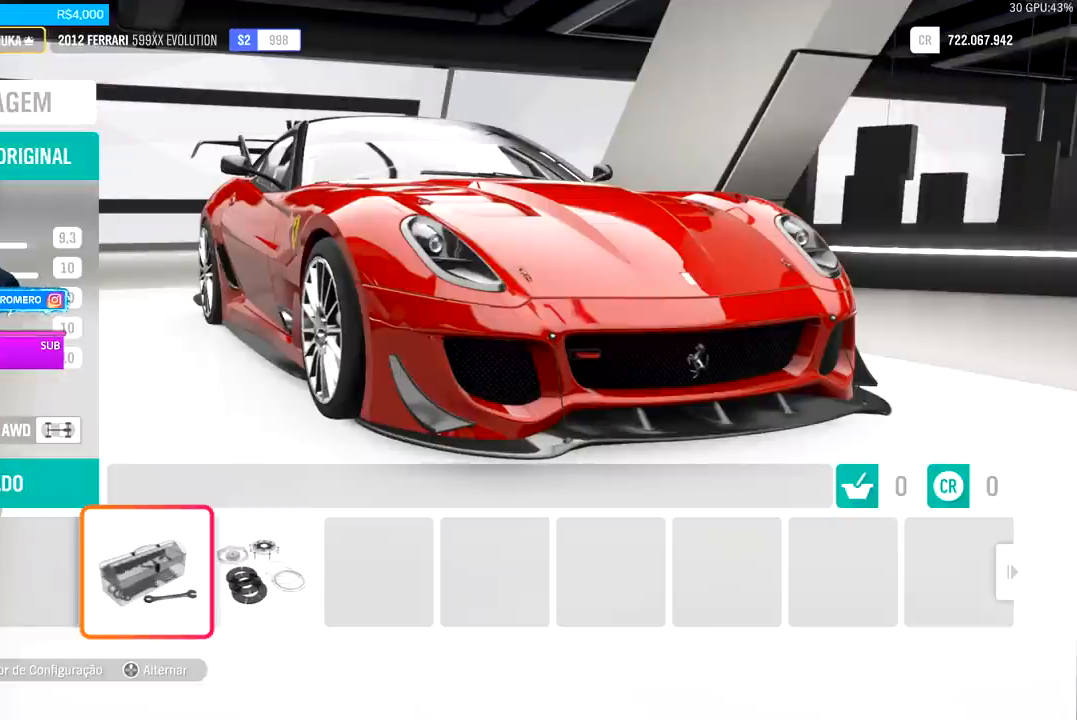
{"buttons": [], "left_stick": "center", "right_stick": "center", "events": [[200, "B", "down"], [300, "B", "up"]]}
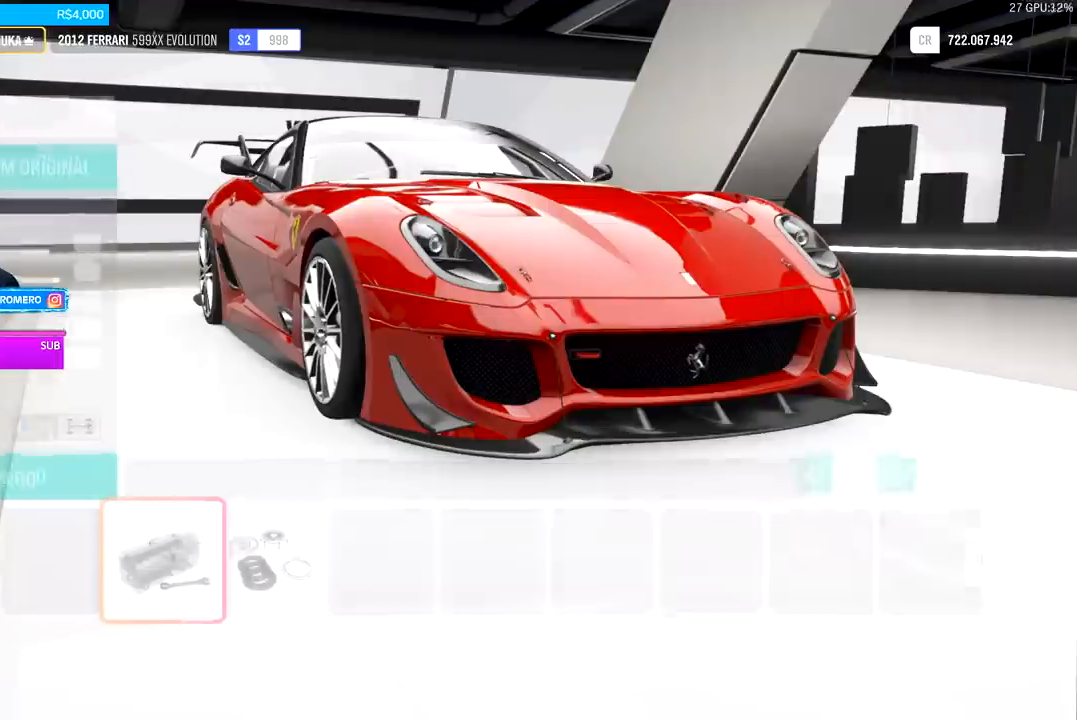
{"buttons": [], "left_stick": "center", "right_stick": "center", "events": []}
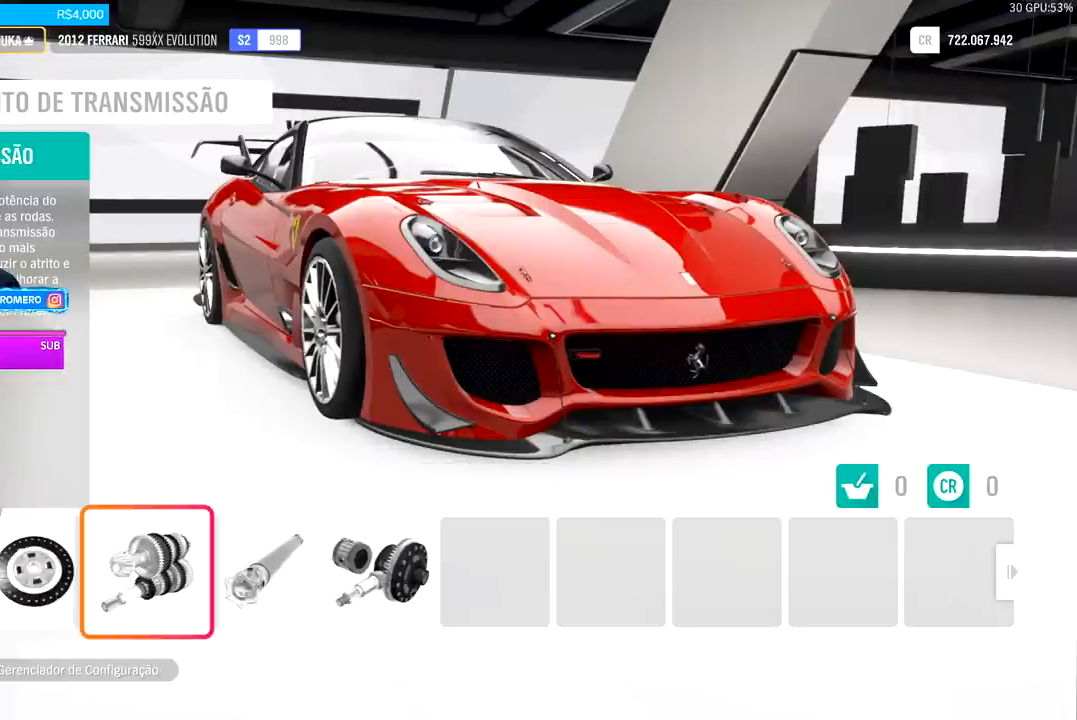
{"buttons": [], "left_stick": "center", "right_stick": "center", "events": []}
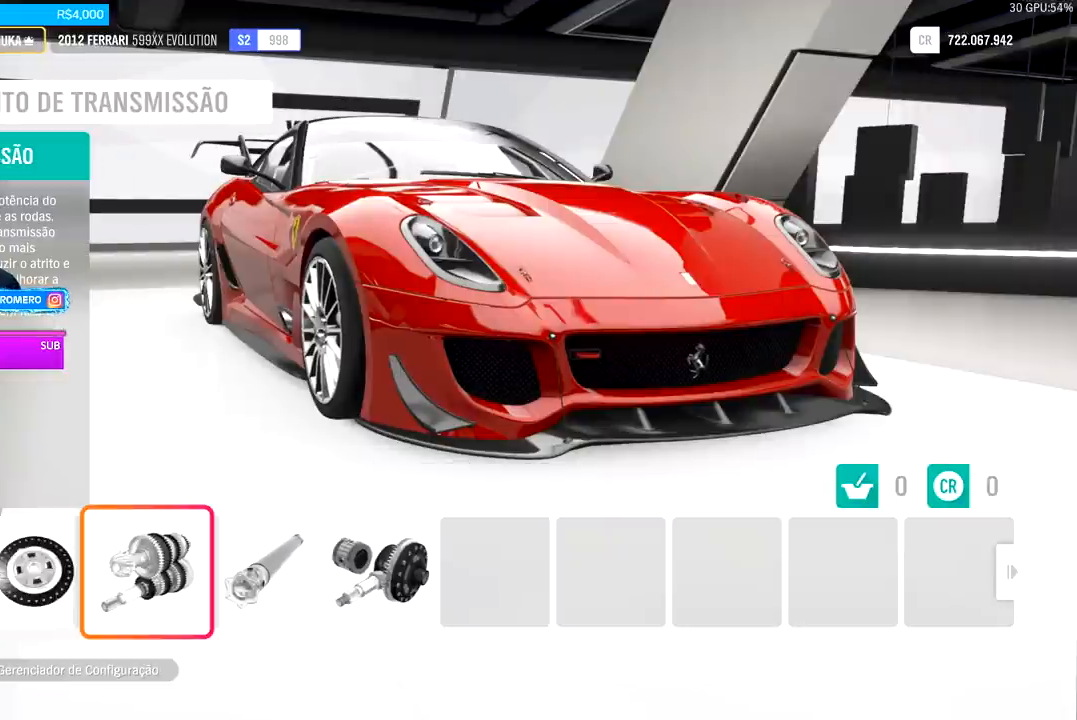
{"buttons": [], "left_stick": "center", "right_stick": "center", "events": []}
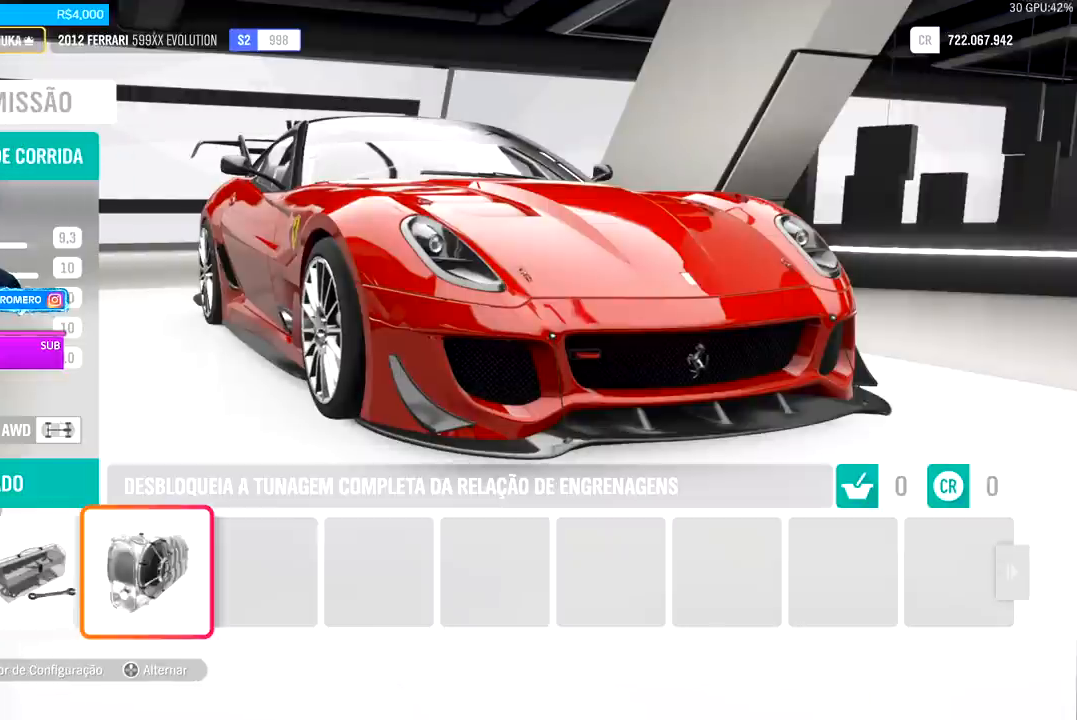
{"buttons": [], "left_stick": "center", "right_stick": "center", "events": []}
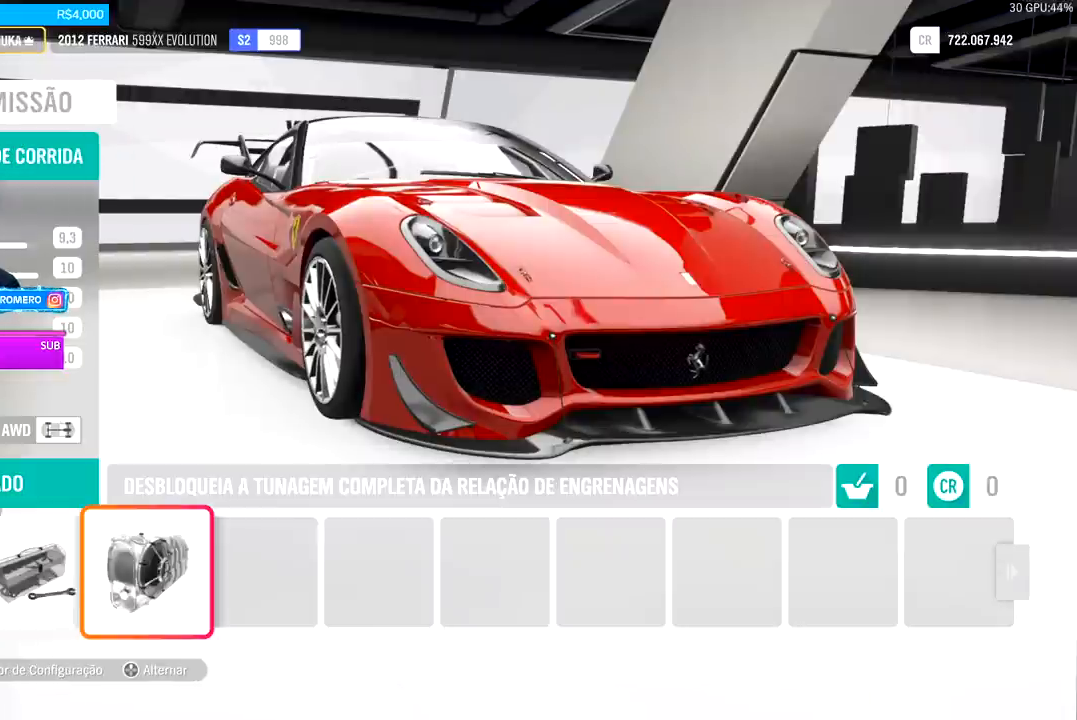
{"buttons": [], "left_stick": "center", "right_stick": "center", "events": []}